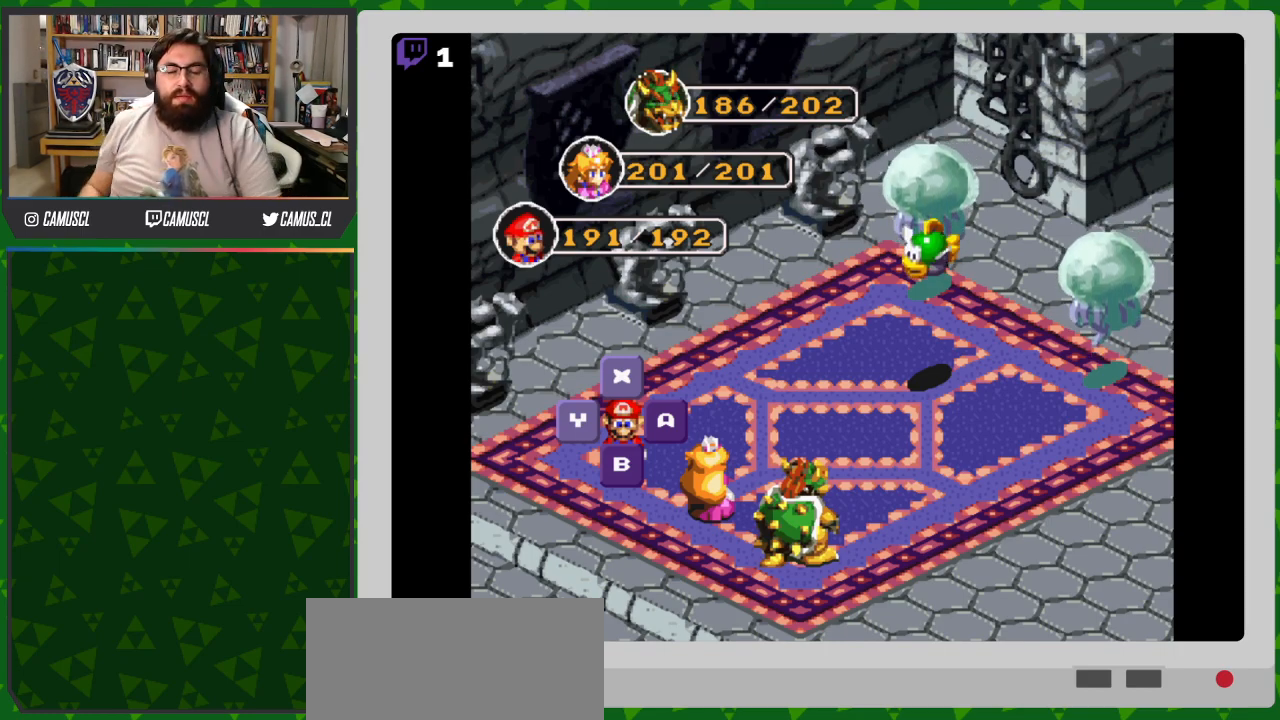
Gameplay with a controller (Nintendo layout); each line is a JSON object with the inputs held at the frame after it. "events" lists button and stick changes between this image and that frame as [ms after this image, input, new state], when the widget could be followed in between. Not read: L3 R1 R3.
{"buttons": [], "events": [[133, "A", "down"], [233, "A", "up"]]}
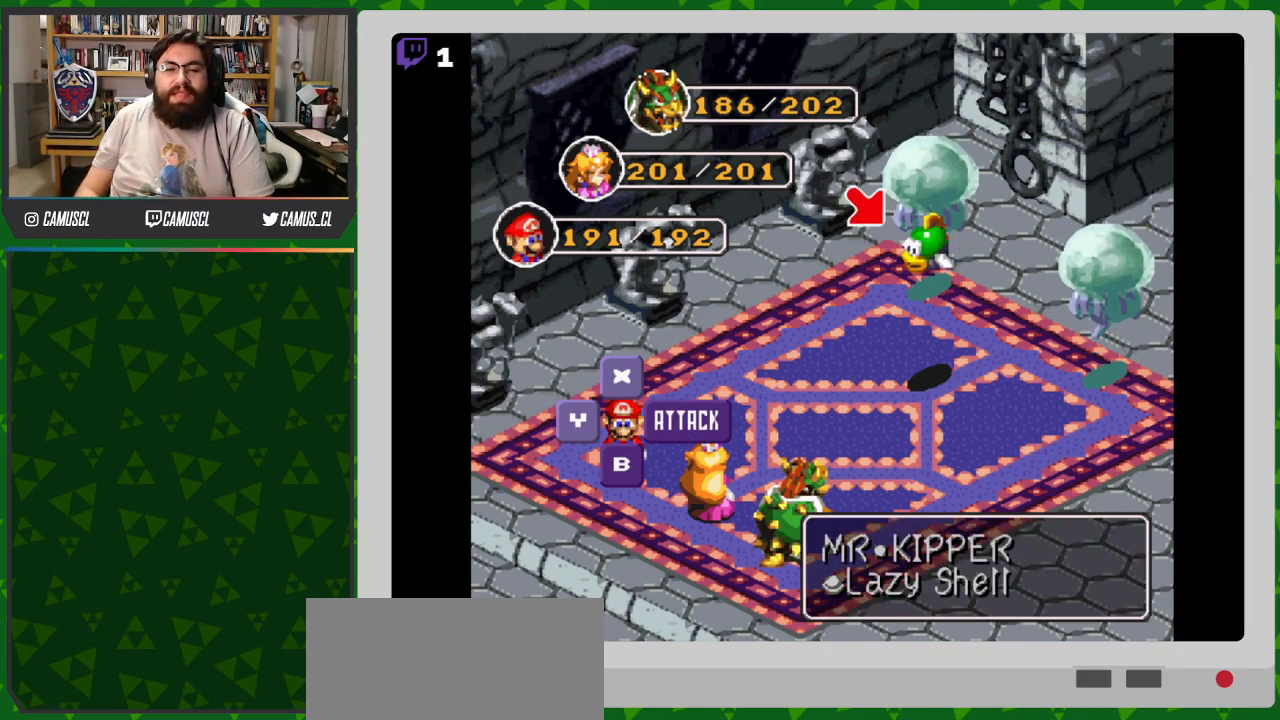
{"buttons": ["DPAD_UP"], "events": [[417, "DPAD_UP", "down"]]}
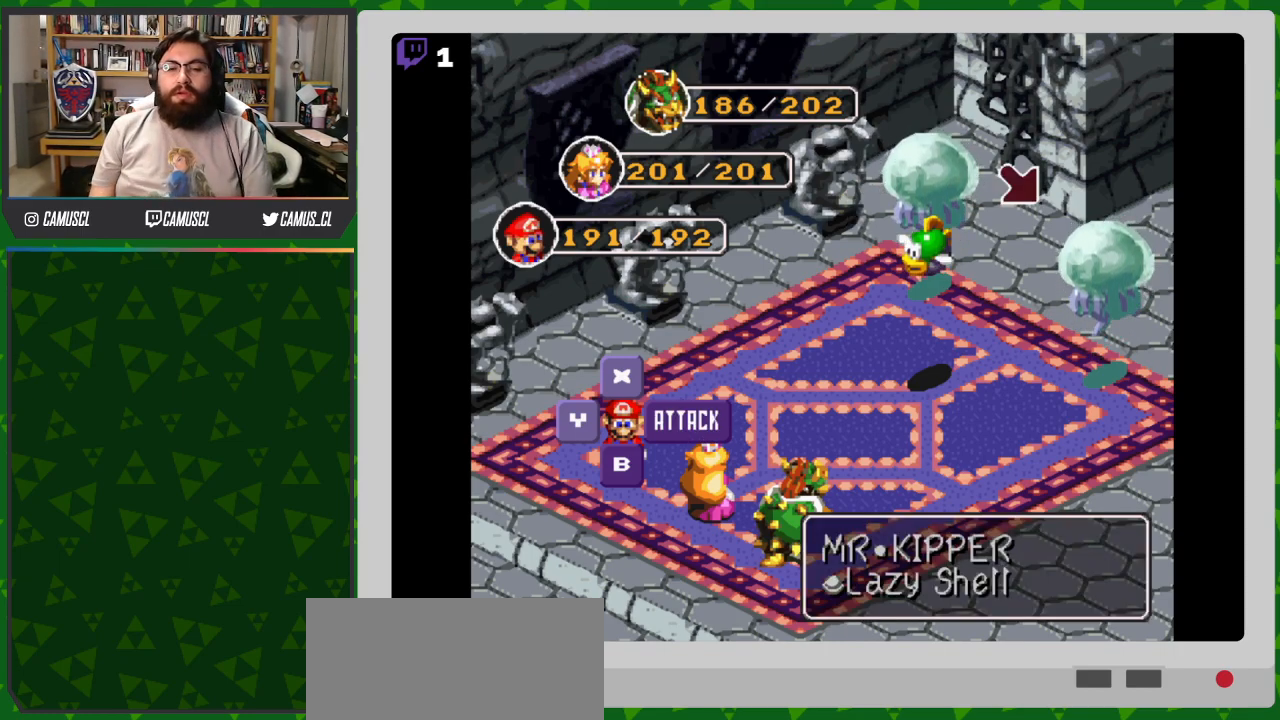
{"buttons": [], "events": [[33, "DPAD_UP", "up"], [250, "A", "down"], [333, "A", "up"]]}
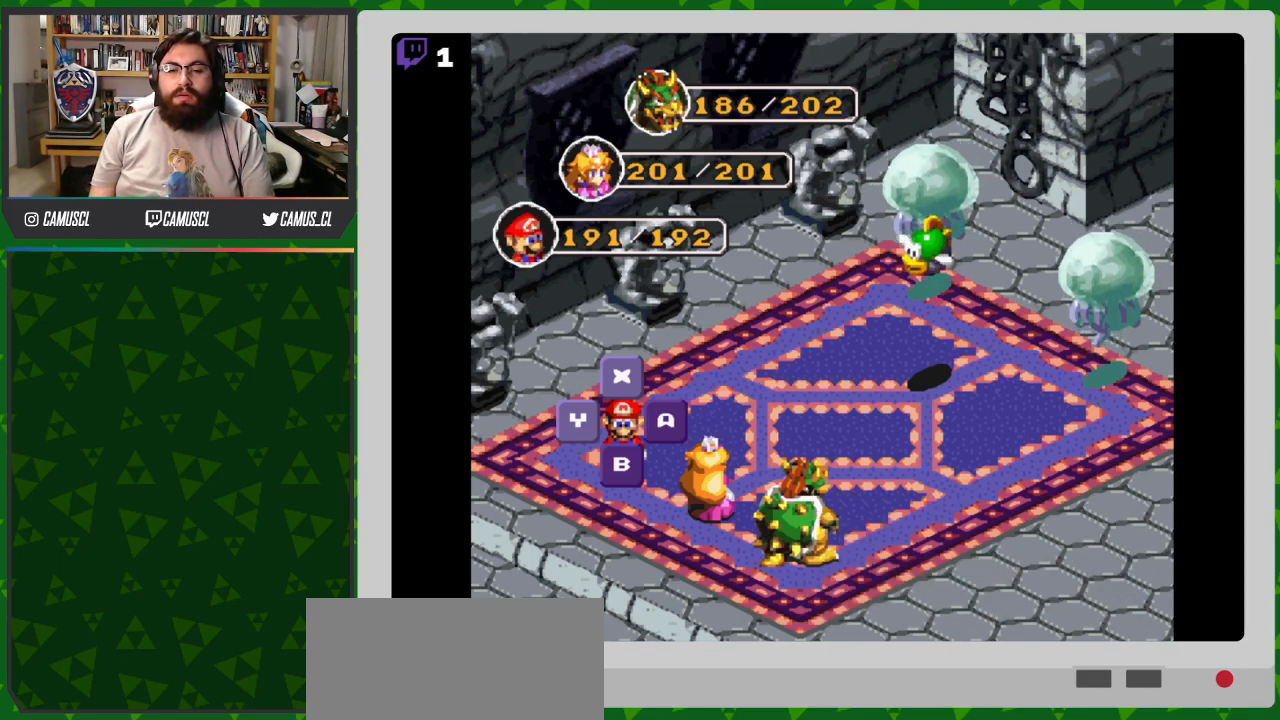
{"buttons": [], "events": []}
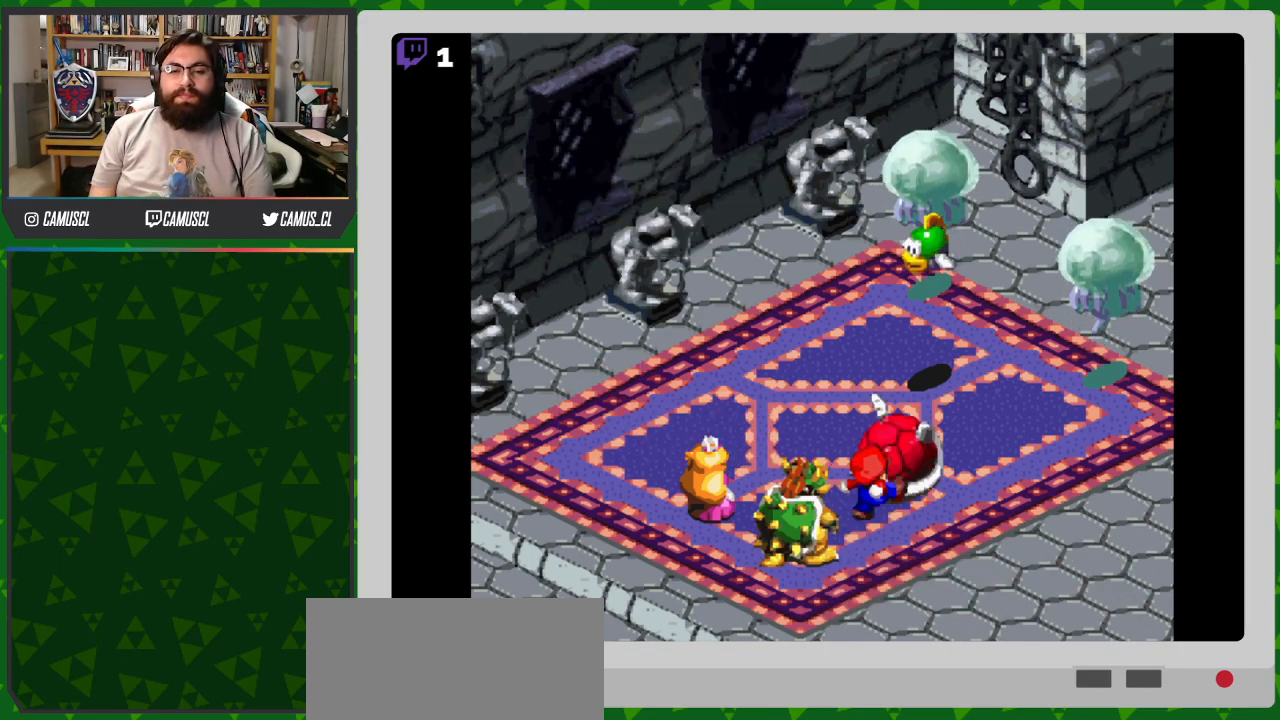
{"buttons": ["A"], "events": [[417, "A", "down"]]}
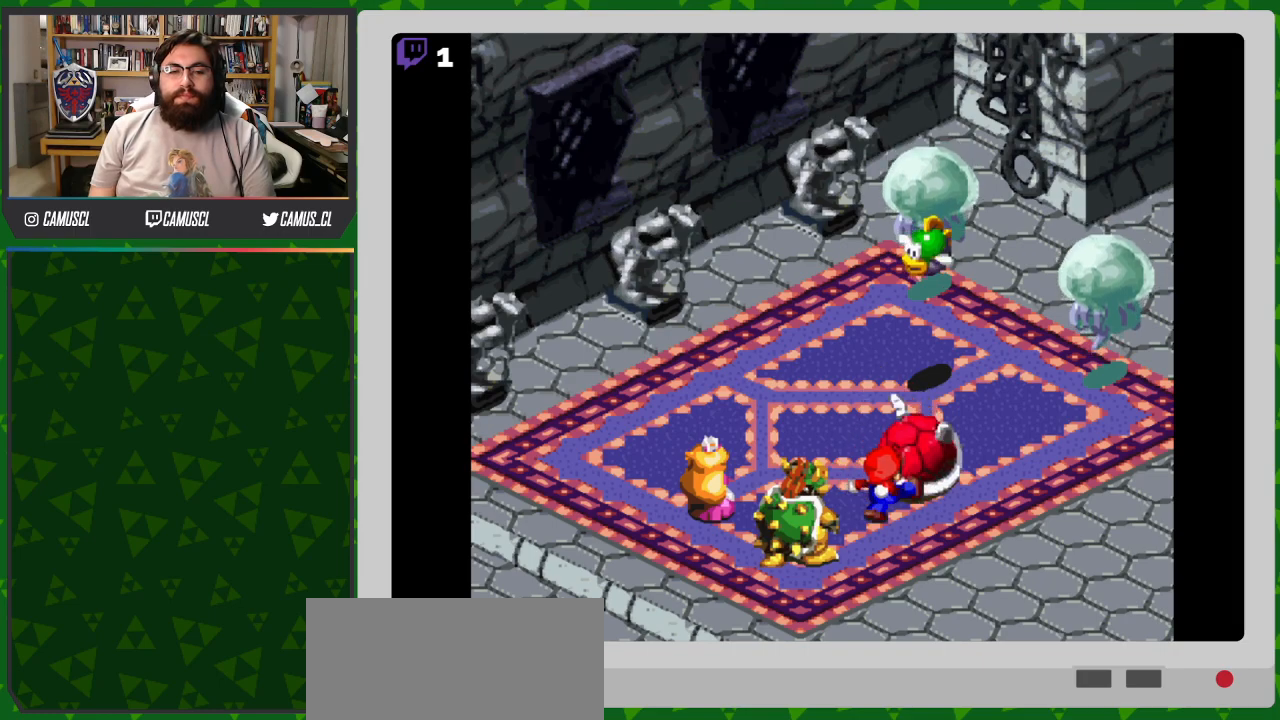
{"buttons": ["A"], "events": []}
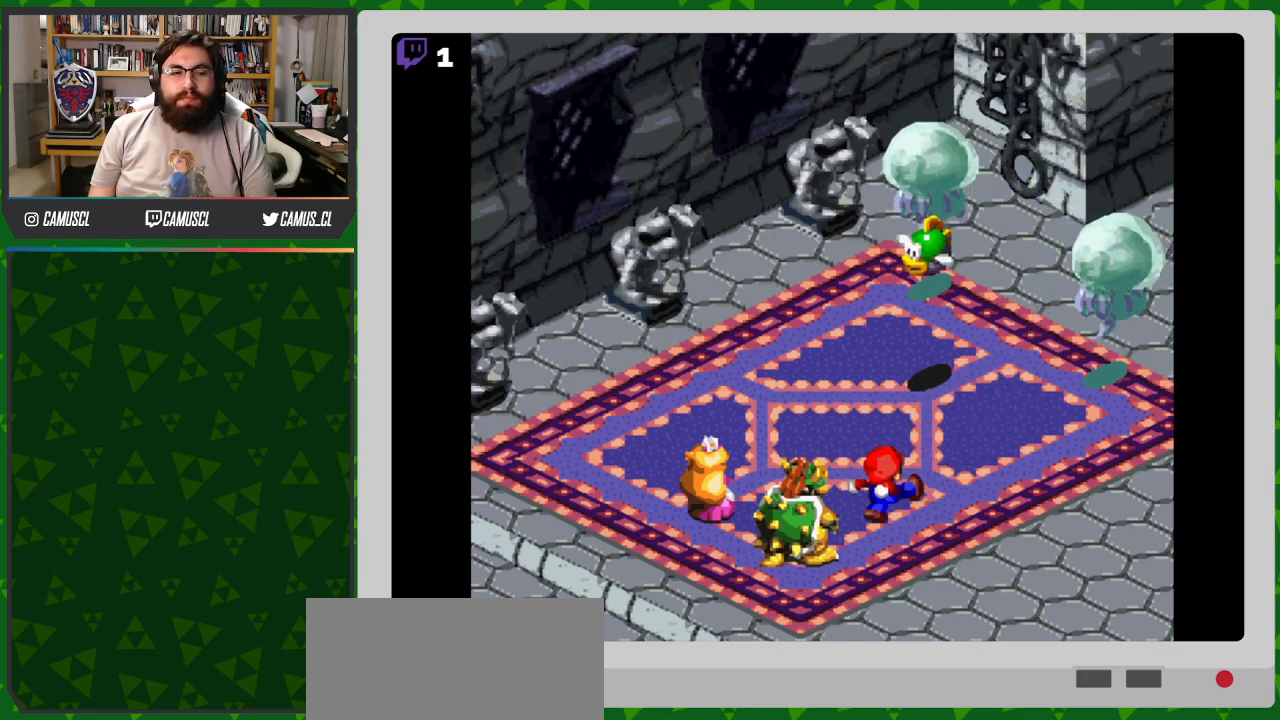
{"buttons": [], "events": [[33, "A", "up"]]}
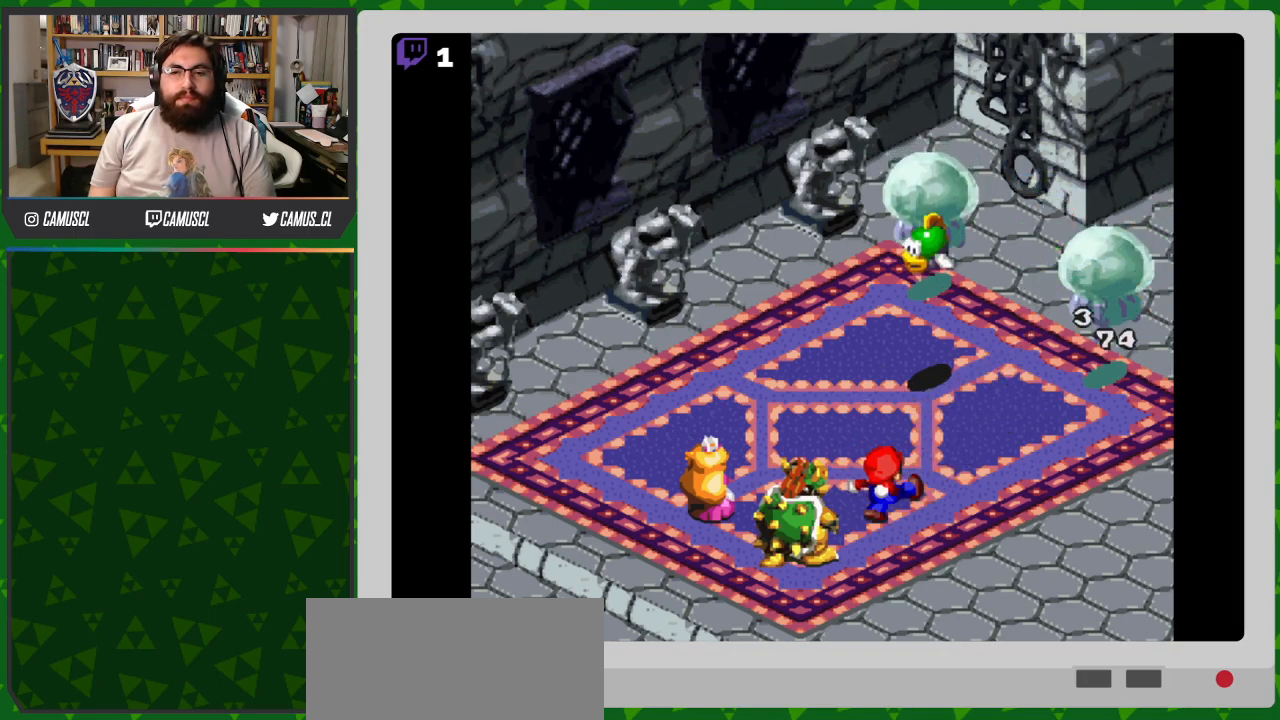
{"buttons": [], "events": []}
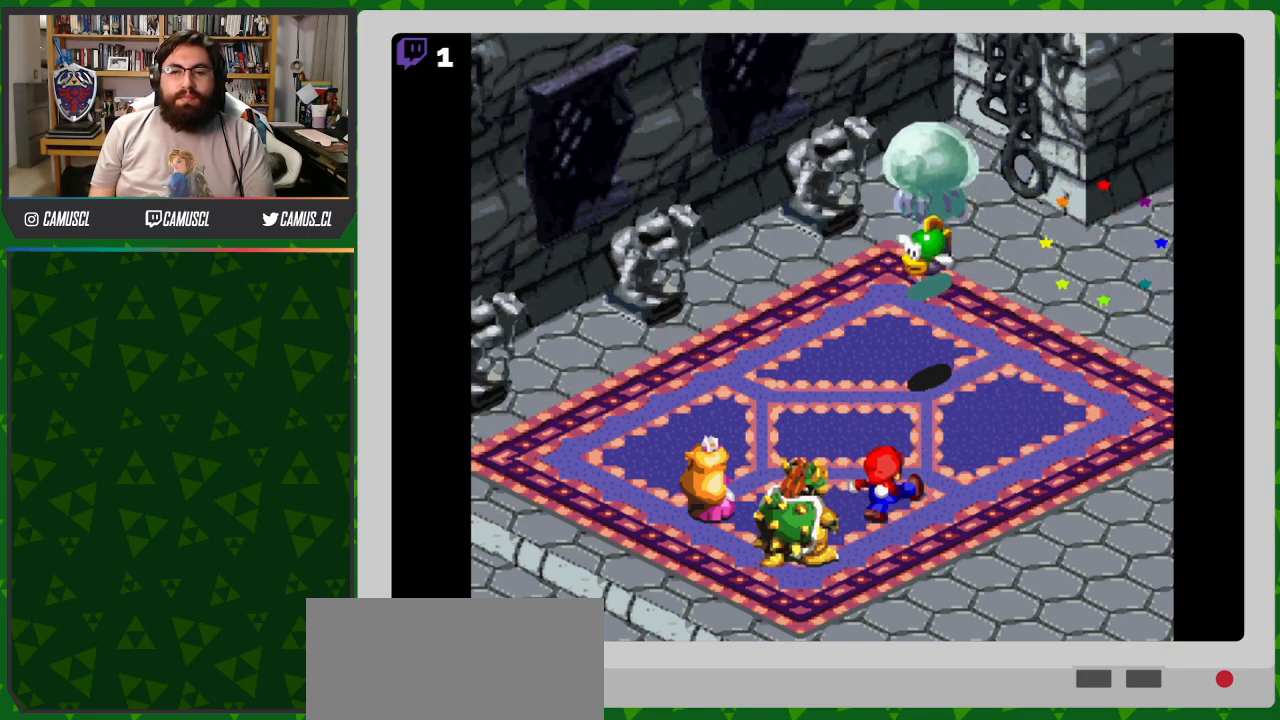
{"buttons": [], "events": []}
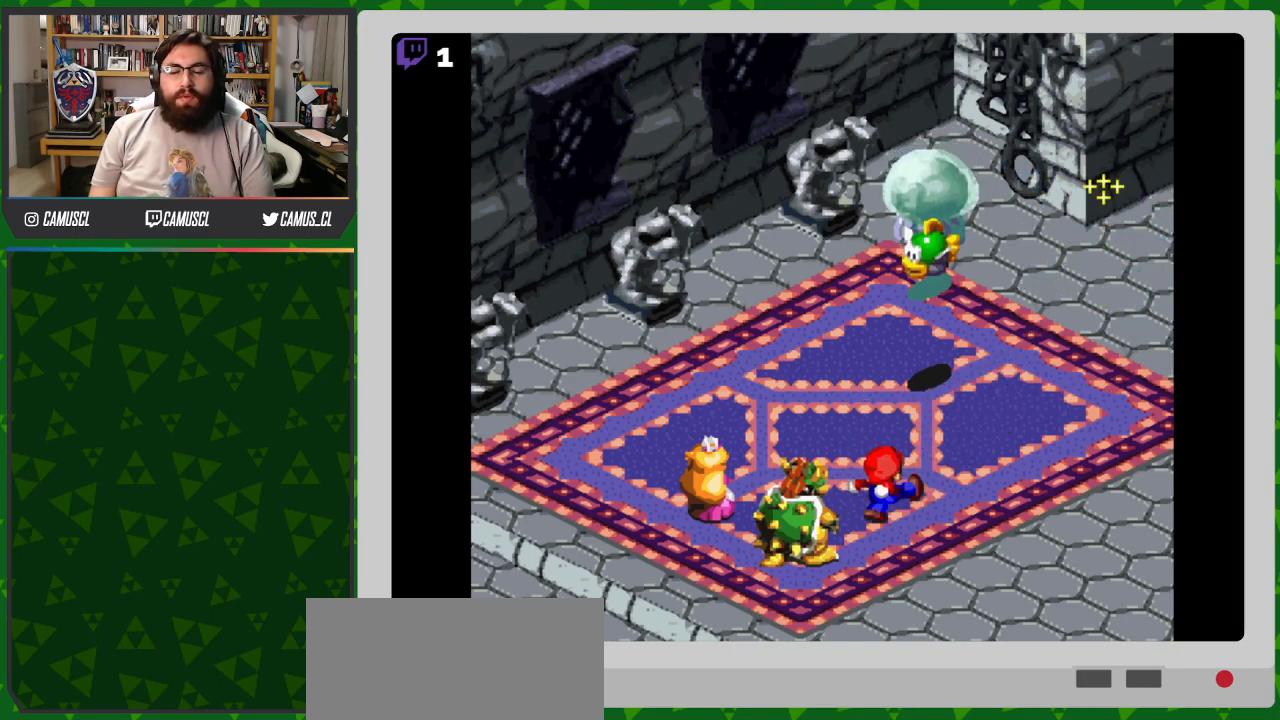
{"buttons": [], "events": []}
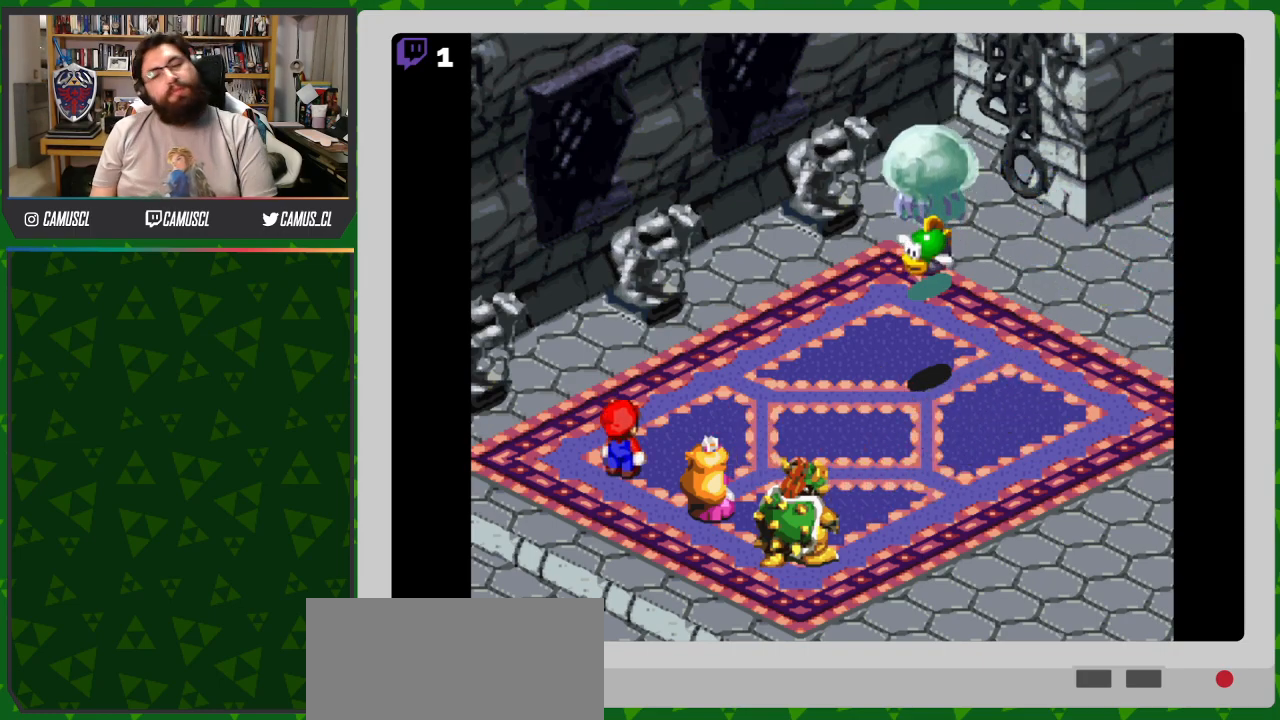
{"buttons": [], "events": [[317, "A", "down"], [433, "A", "up"]]}
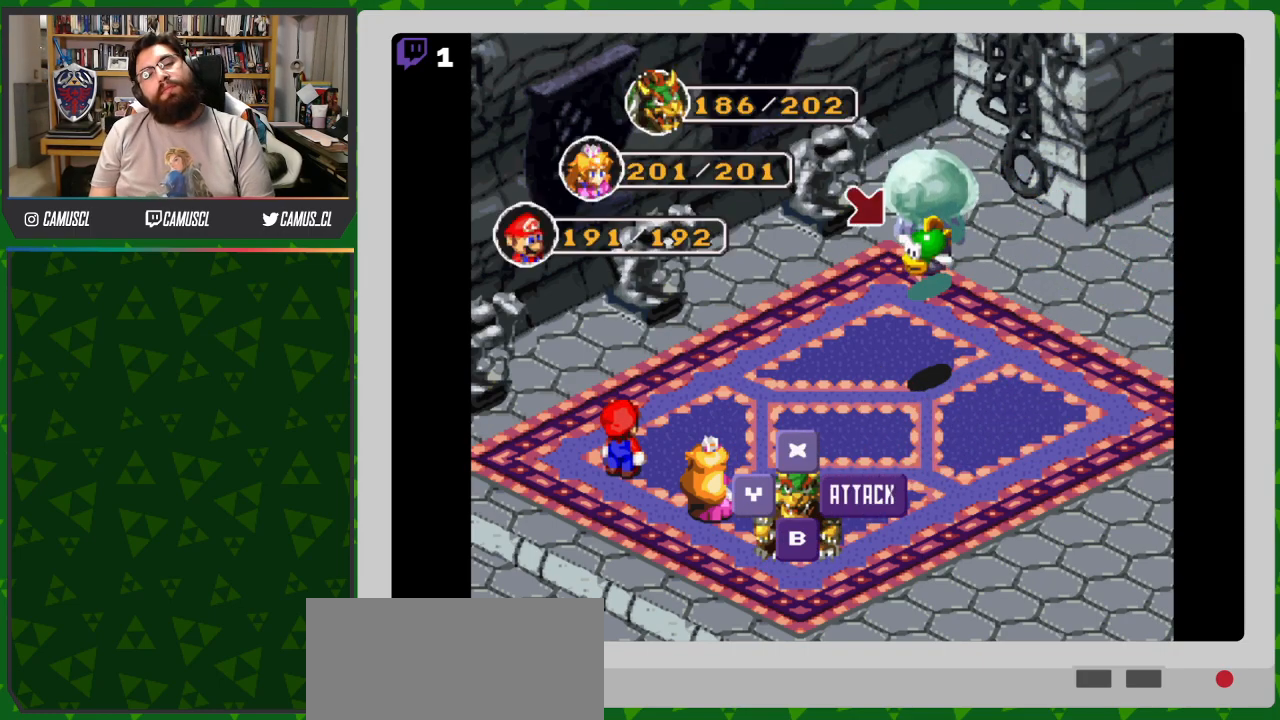
{"buttons": [], "events": [[400, "DPAD_LEFT", "down"], [500, "DPAD_LEFT", "up"]]}
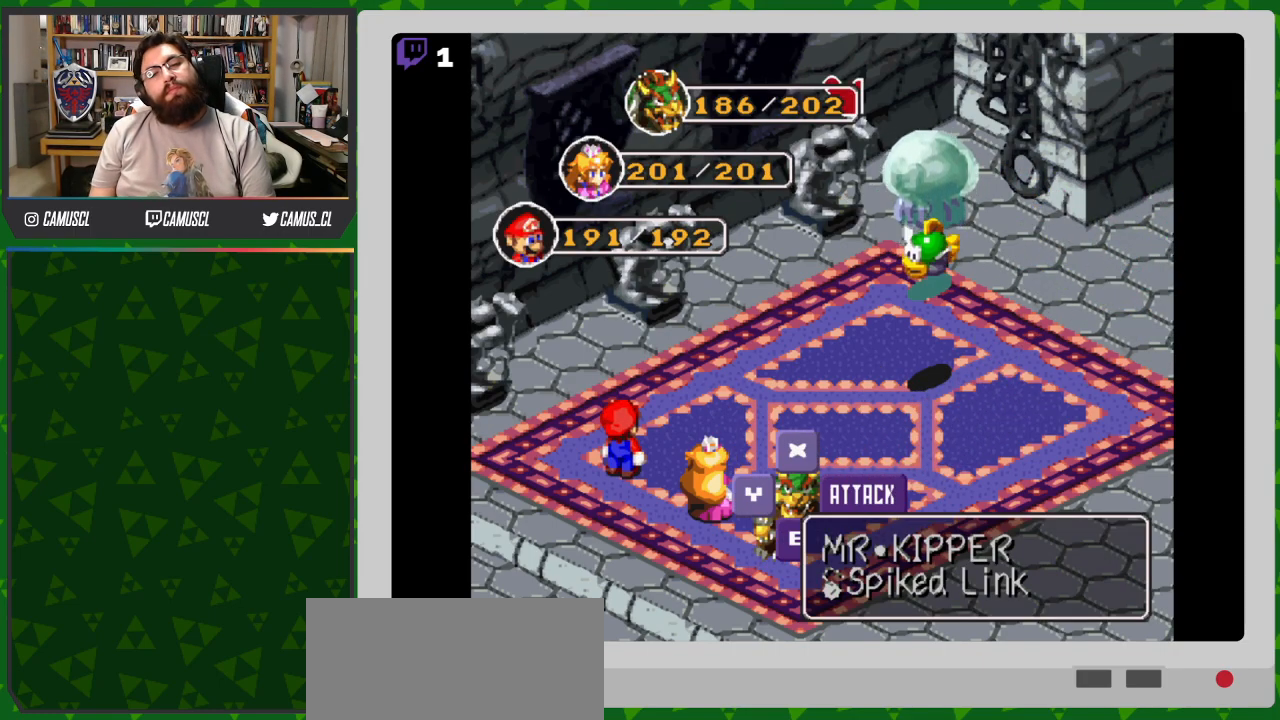
{"buttons": [], "events": [[217, "A", "down"], [317, "A", "up"]]}
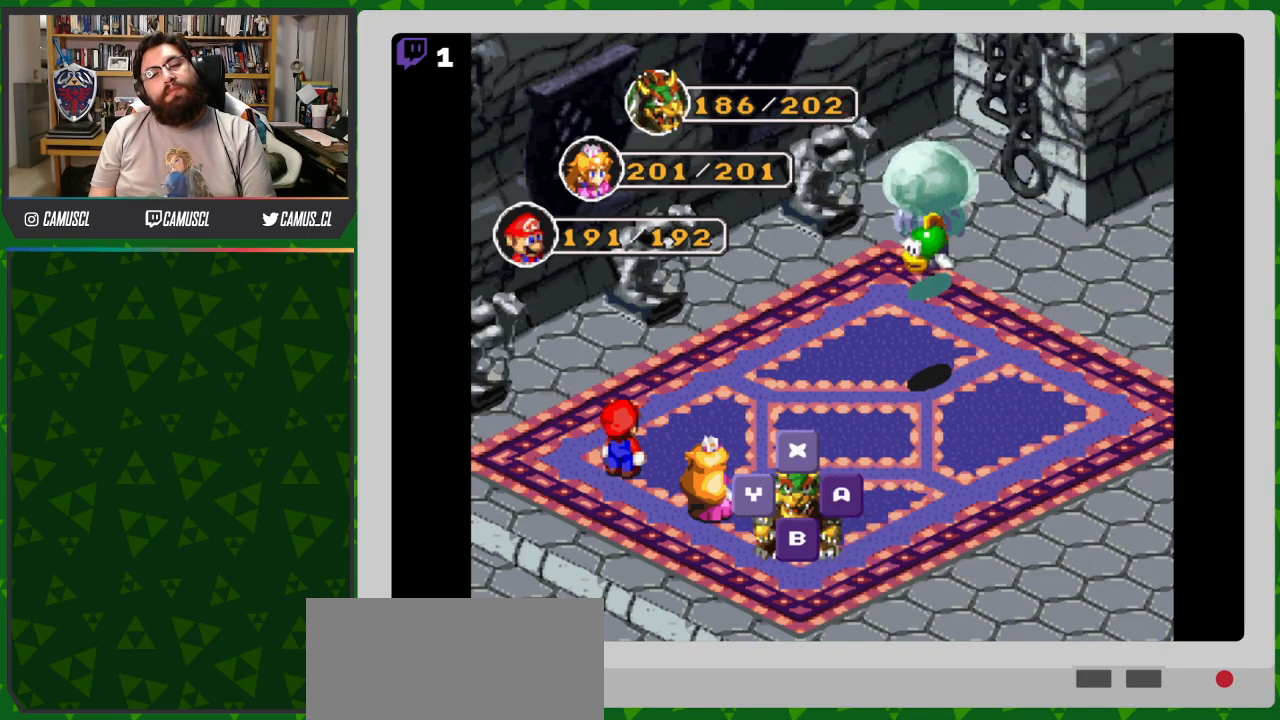
{"buttons": [], "events": []}
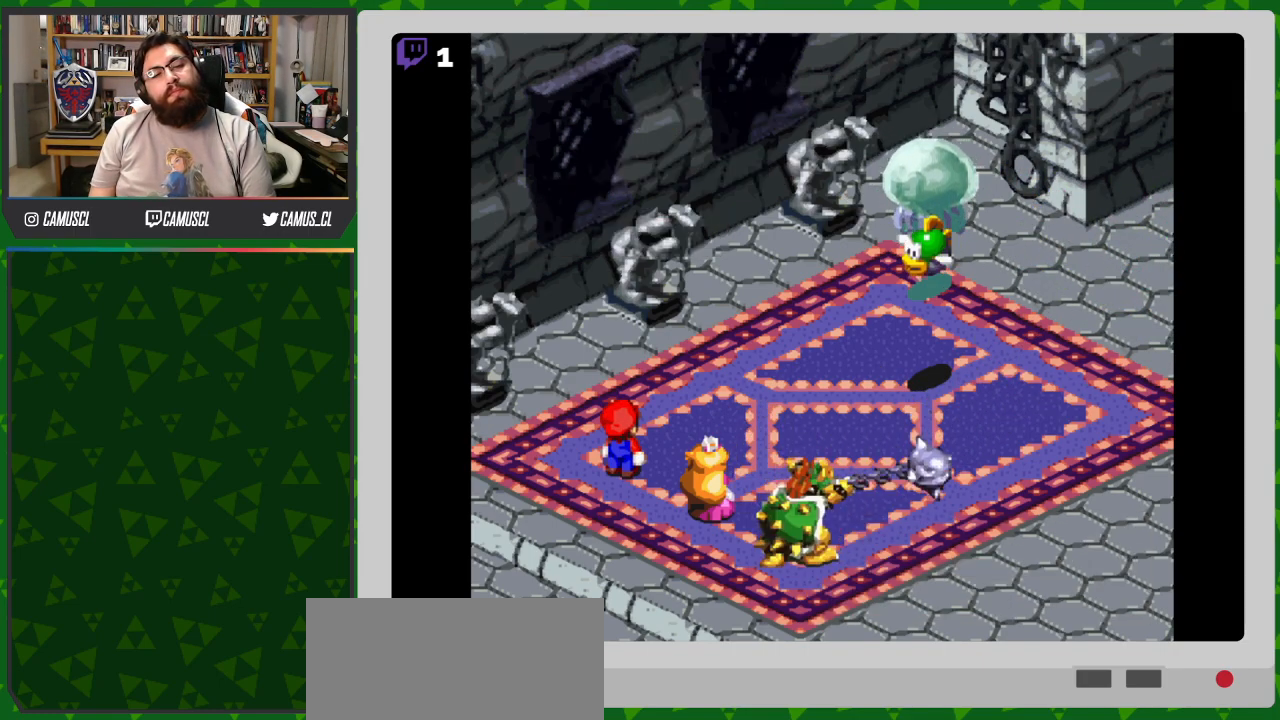
{"buttons": ["A"], "events": [[500, "A", "down"]]}
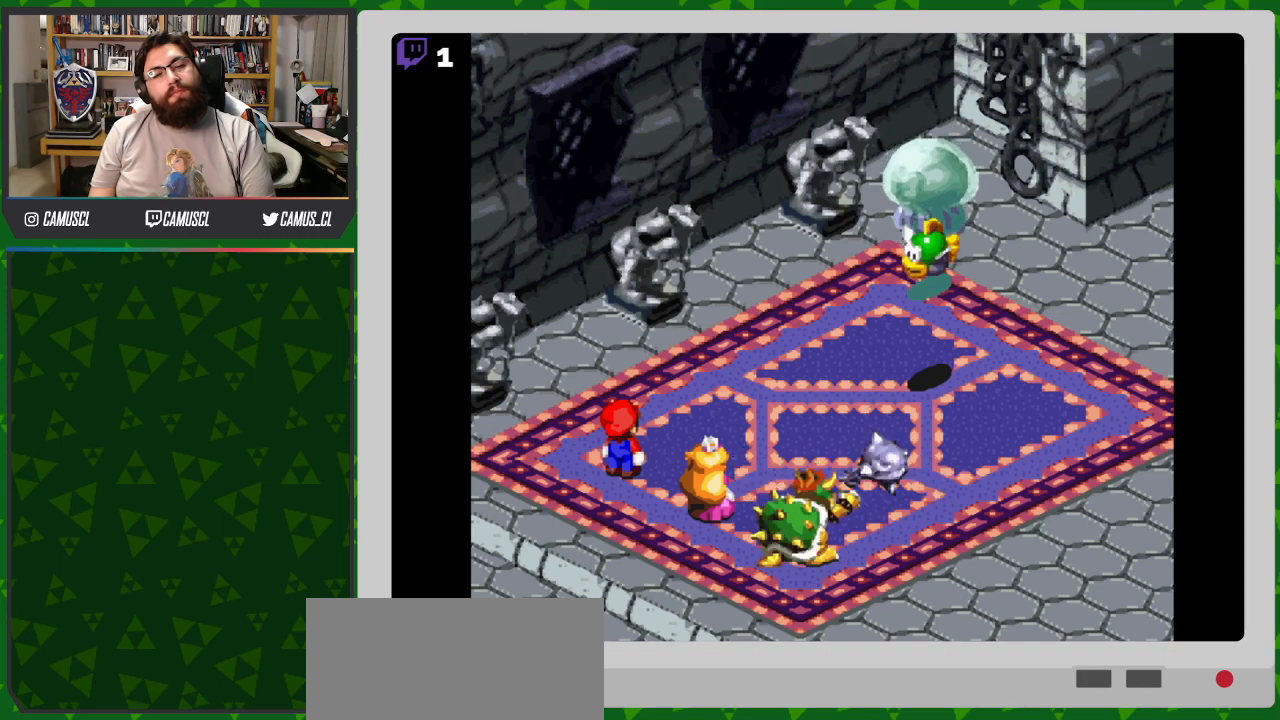
{"buttons": [], "events": [[267, "A", "up"]]}
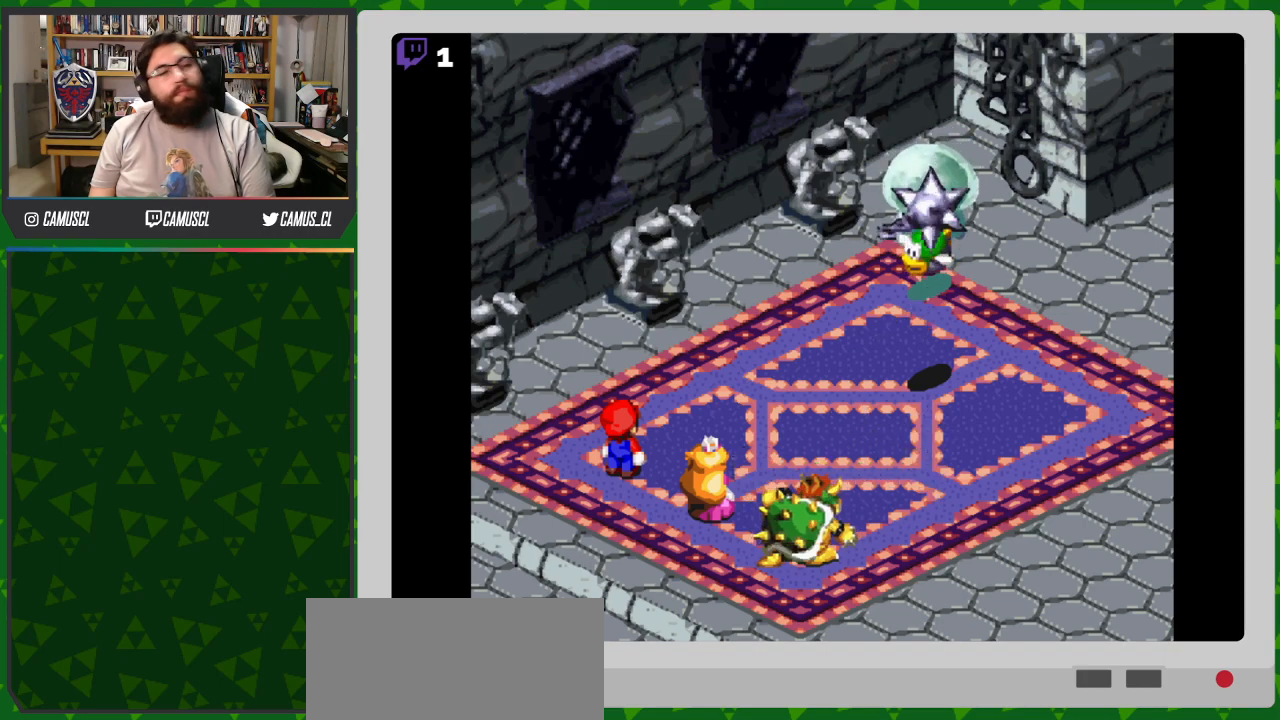
{"buttons": [], "events": [[167, "A", "down"], [367, "A", "up"]]}
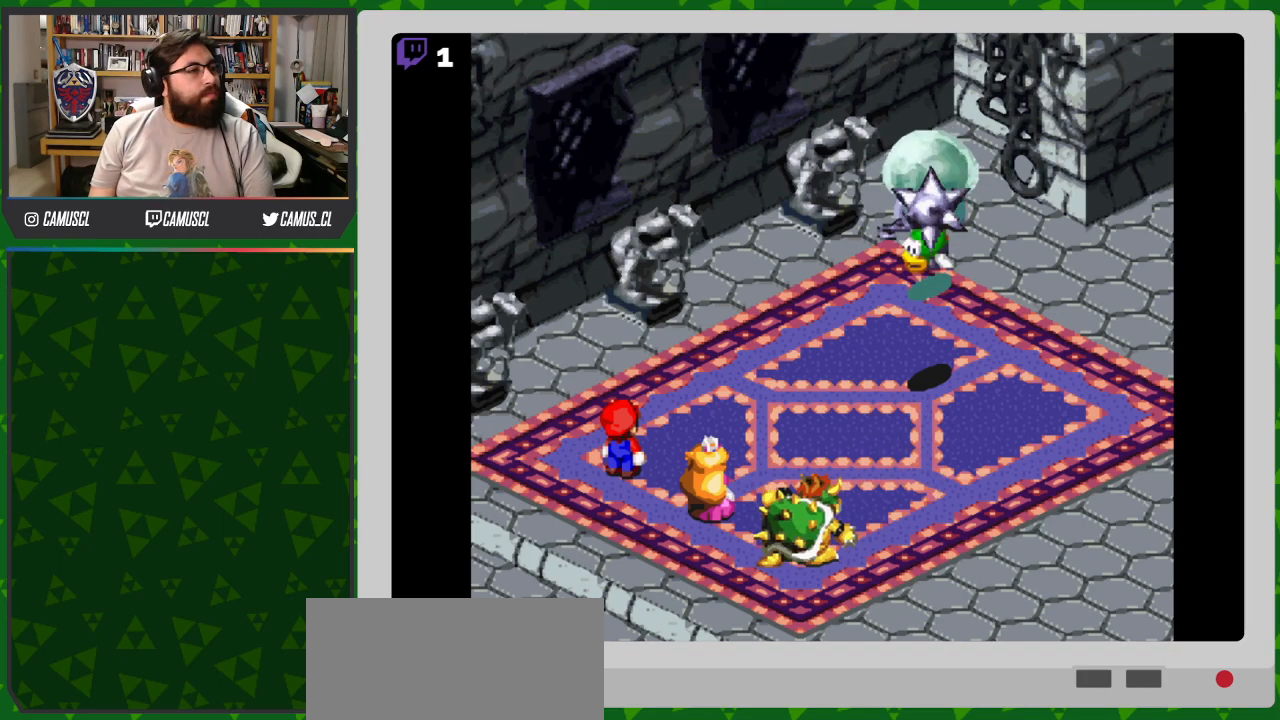
{"buttons": [], "events": [[217, "A", "down"], [367, "A", "up"]]}
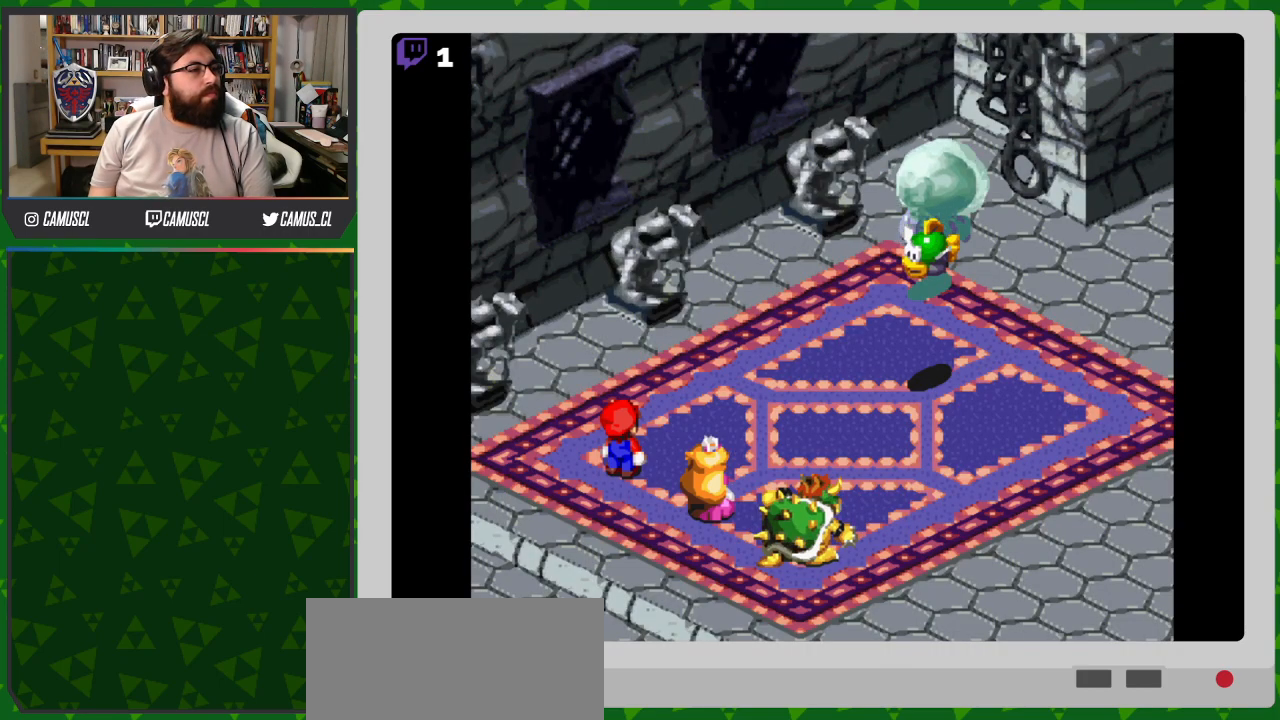
{"buttons": [], "events": []}
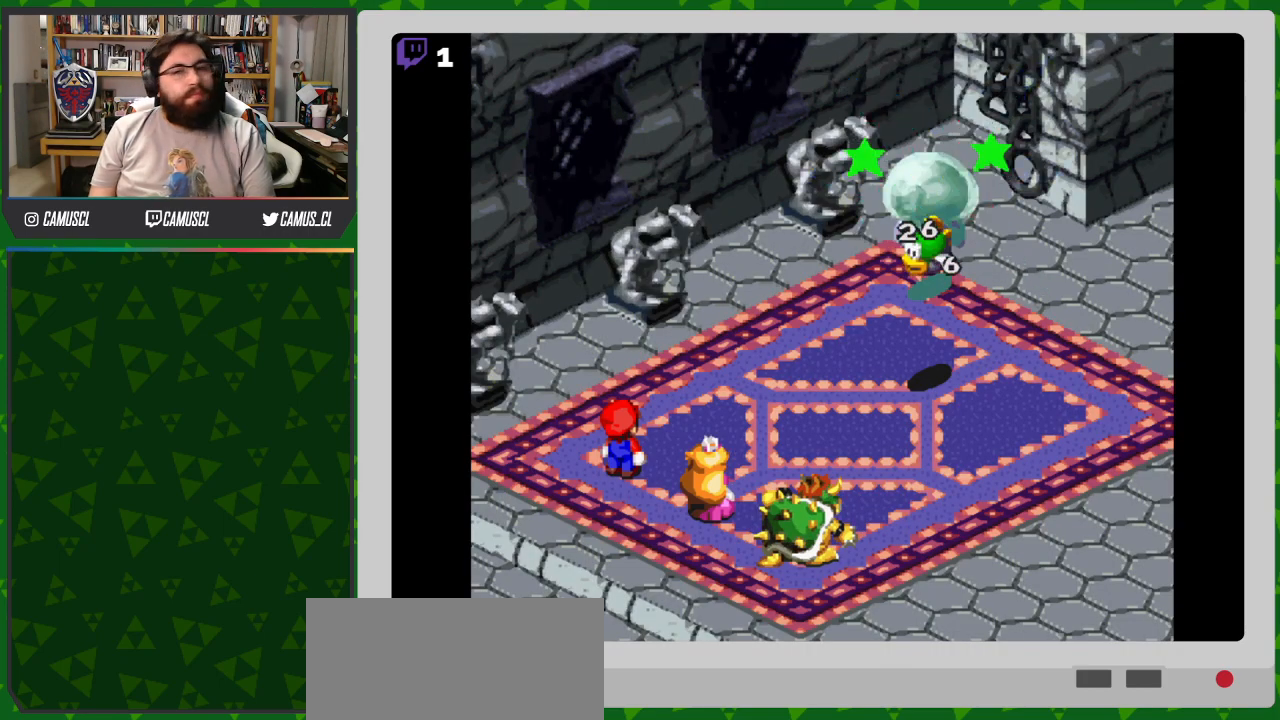
{"buttons": [], "events": []}
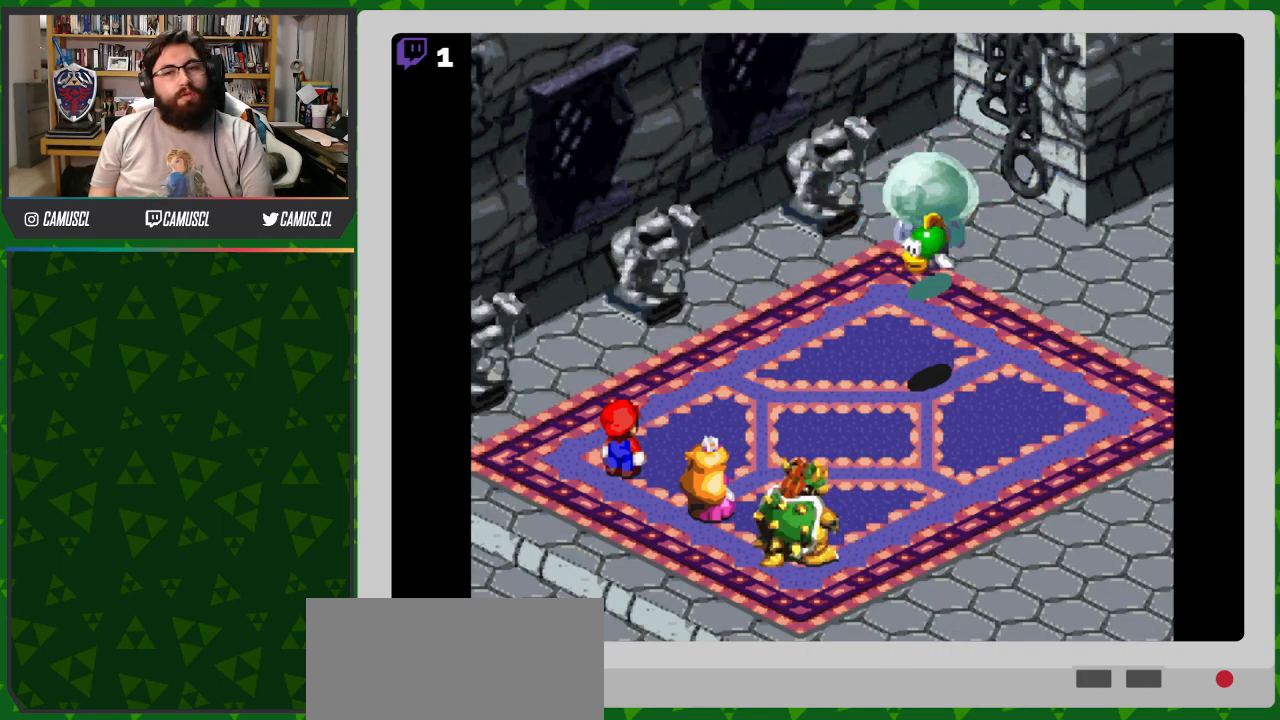
{"buttons": [], "events": []}
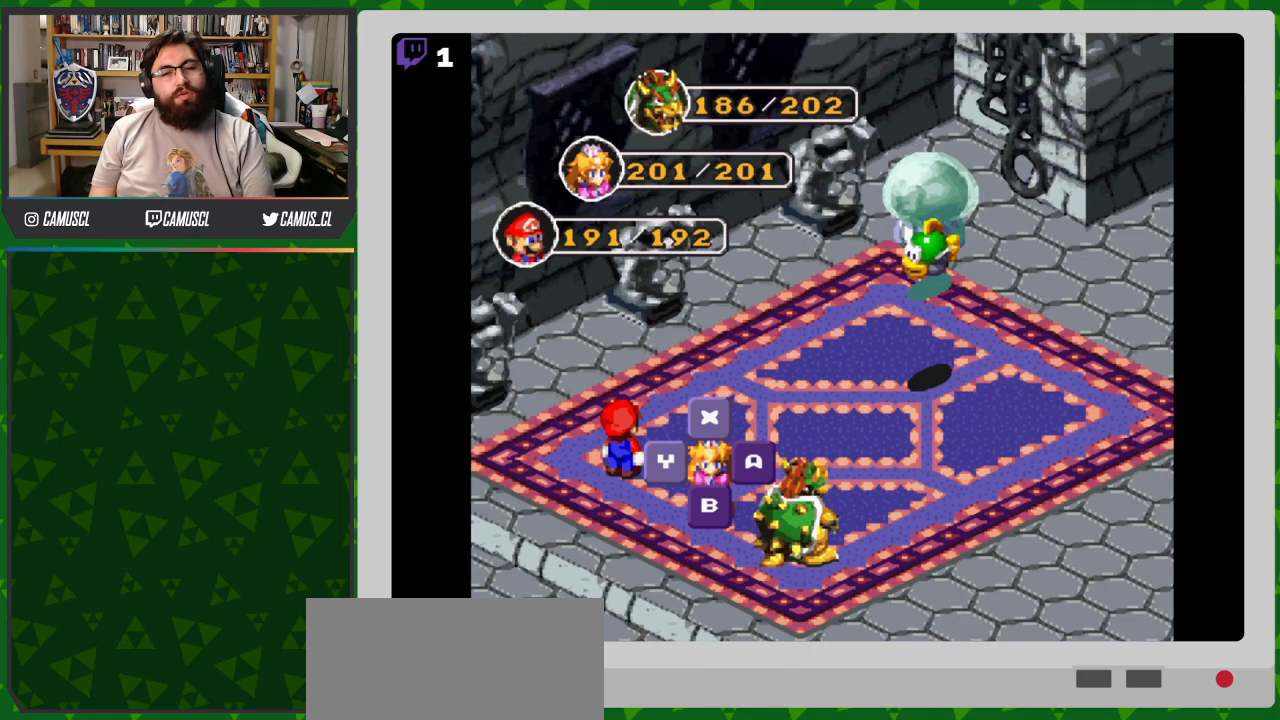
{"buttons": [], "events": [[67, "A", "down"], [167, "A", "up"]]}
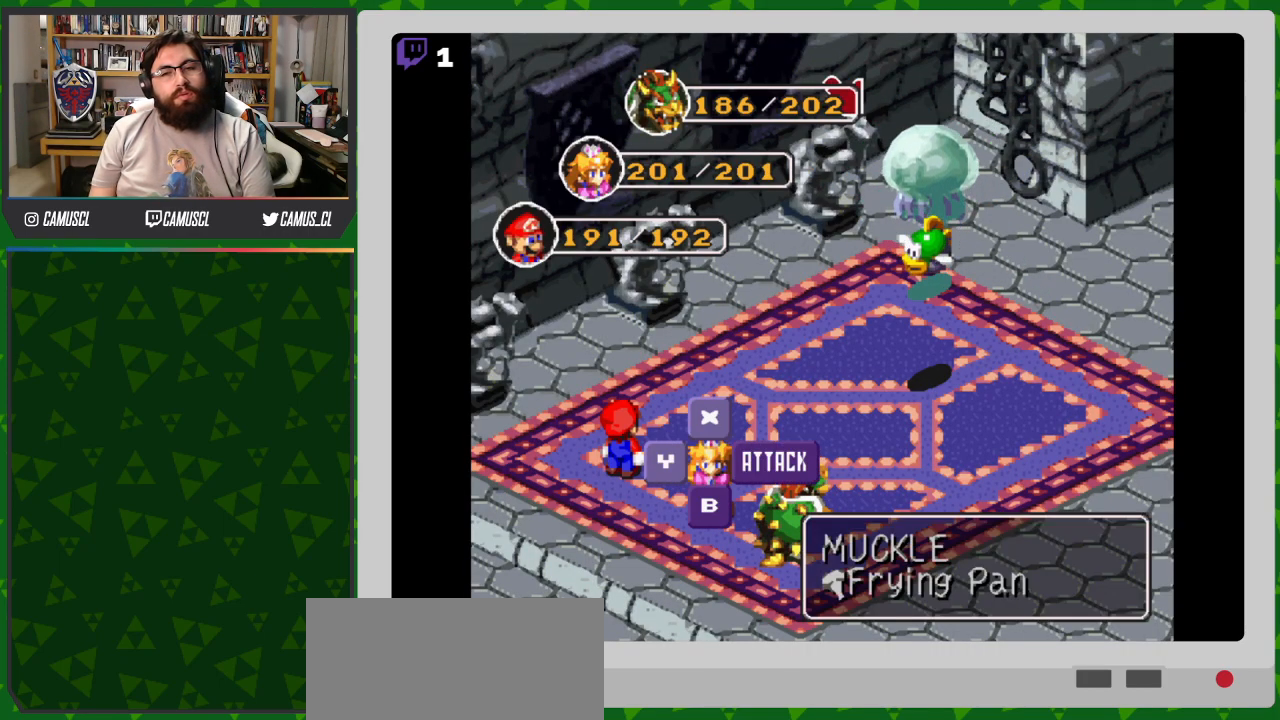
{"buttons": [], "events": [[167, "A", "down"], [267, "A", "up"]]}
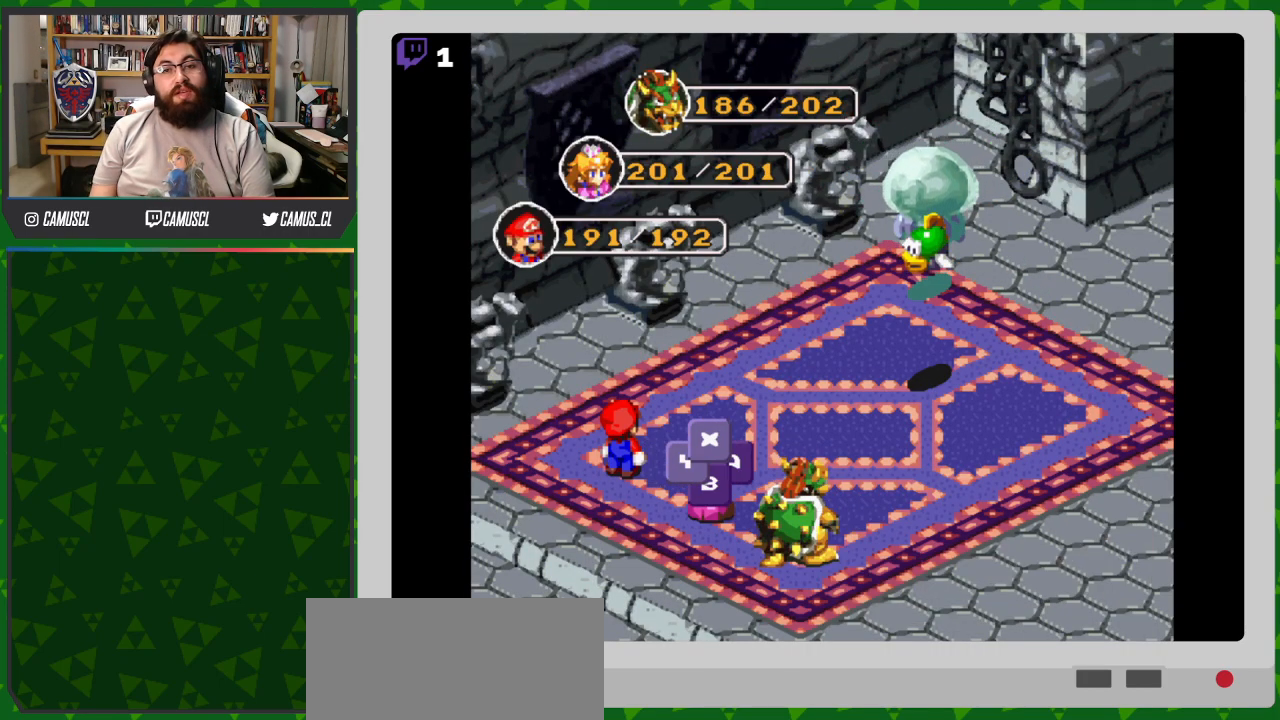
{"buttons": [], "events": []}
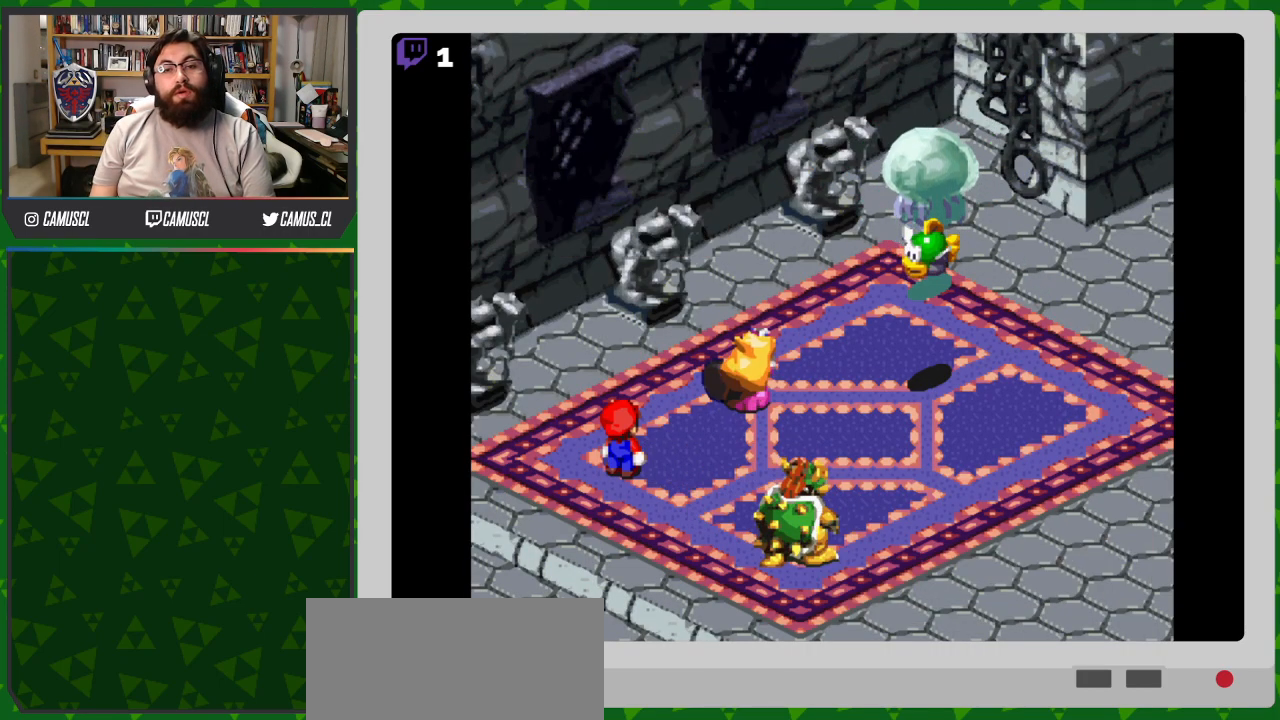
{"buttons": [], "events": [[67, "A", "down"], [217, "A", "up"]]}
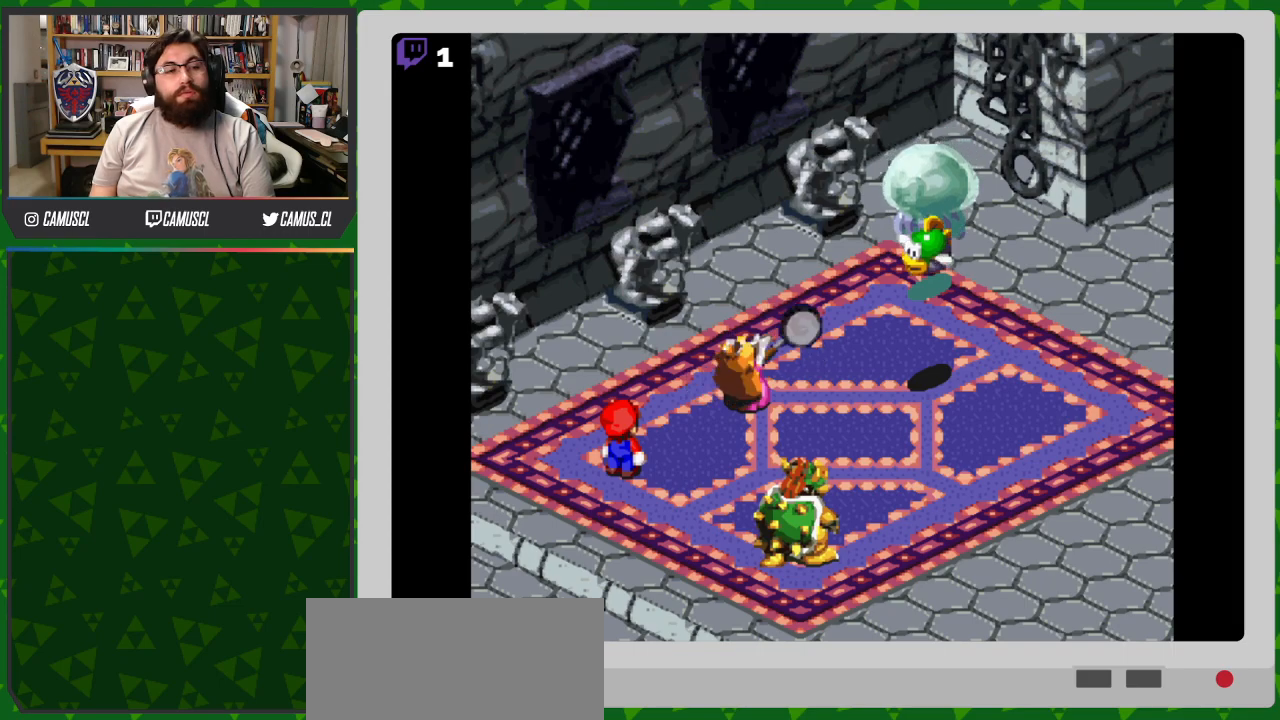
{"buttons": [], "events": [[117, "A", "down"], [217, "A", "up"]]}
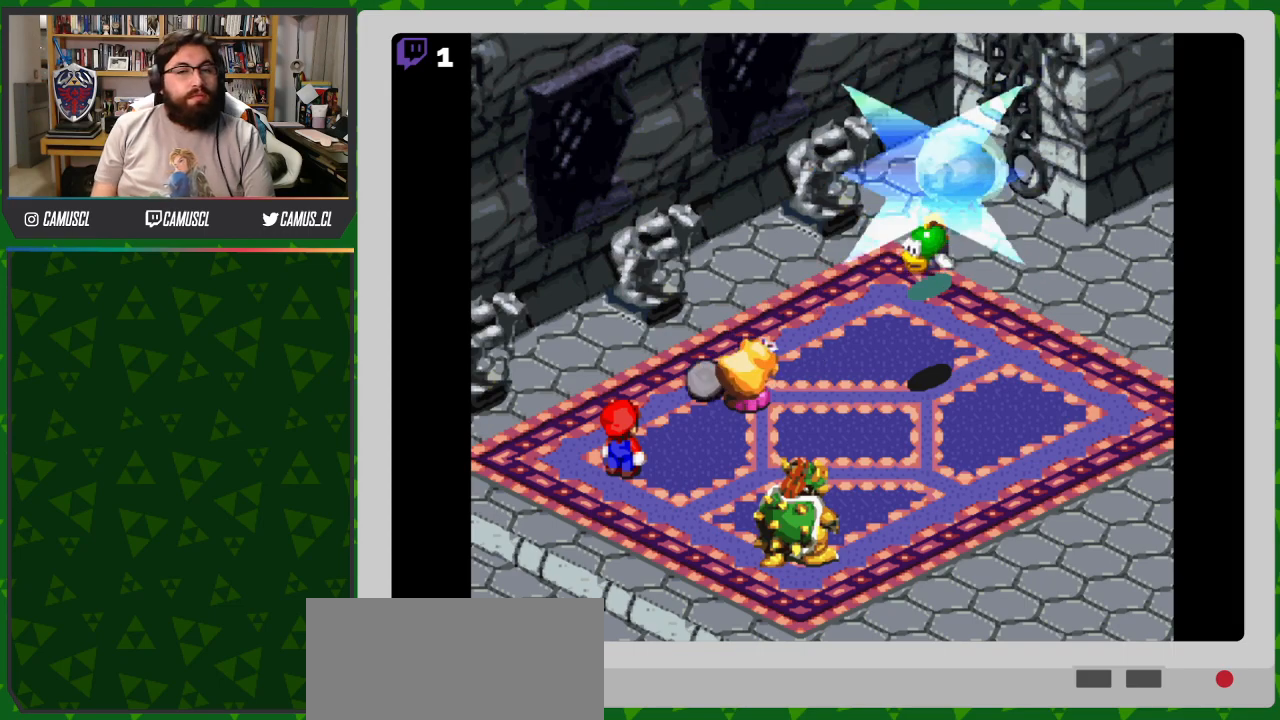
{"buttons": [], "events": []}
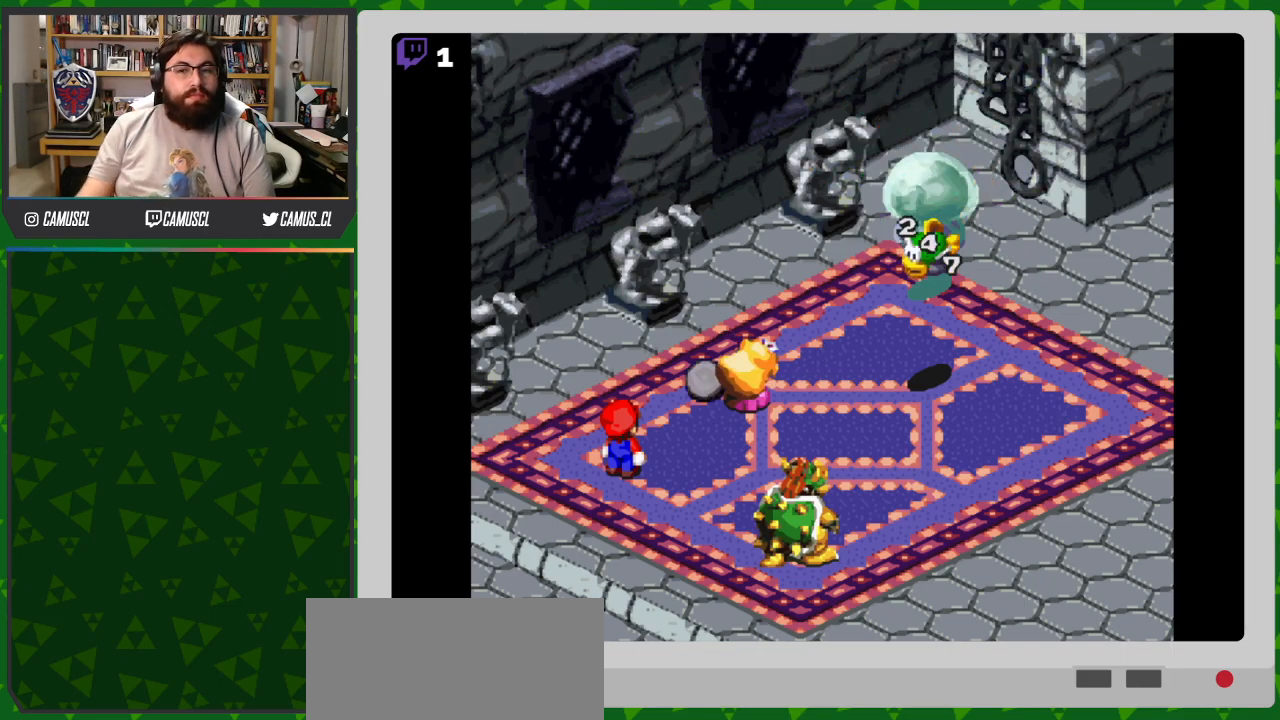
{"buttons": [], "events": []}
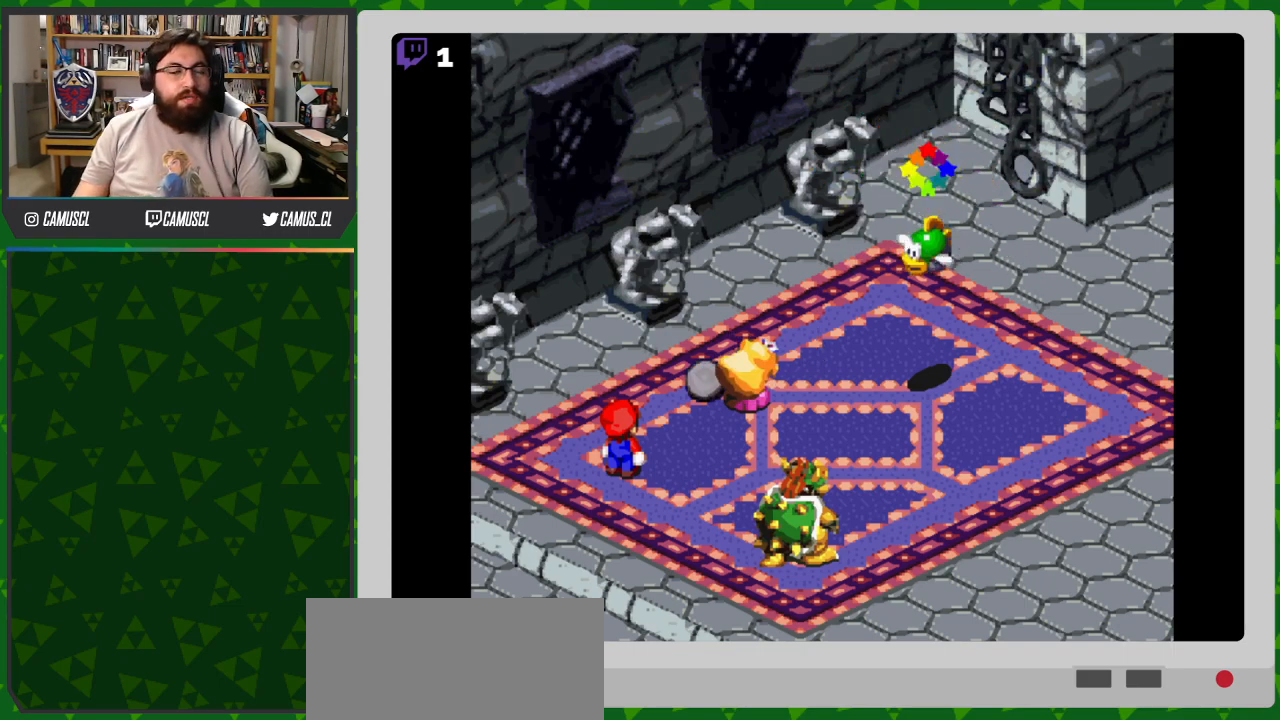
{"buttons": [], "events": []}